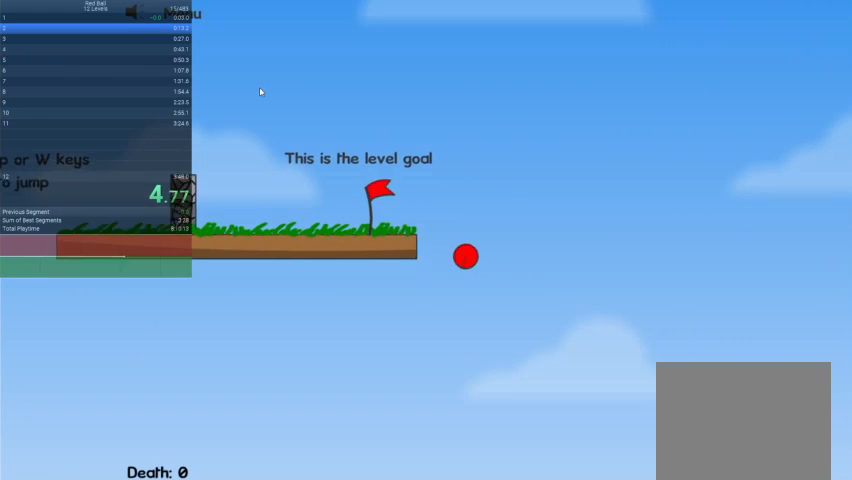
Gameplay with keyboard; each line is a JSON object with the keys held at the frame after it. "events" lists presses ("down") and releases ("up") of "down", "escape", "left", "r", "right" and "up" between this image and that frame as [ms after this image, input, new state], when the widget could be followed in between. No other keys are recorded. Mouse input is not recorded.
{"keys": [], "events": []}
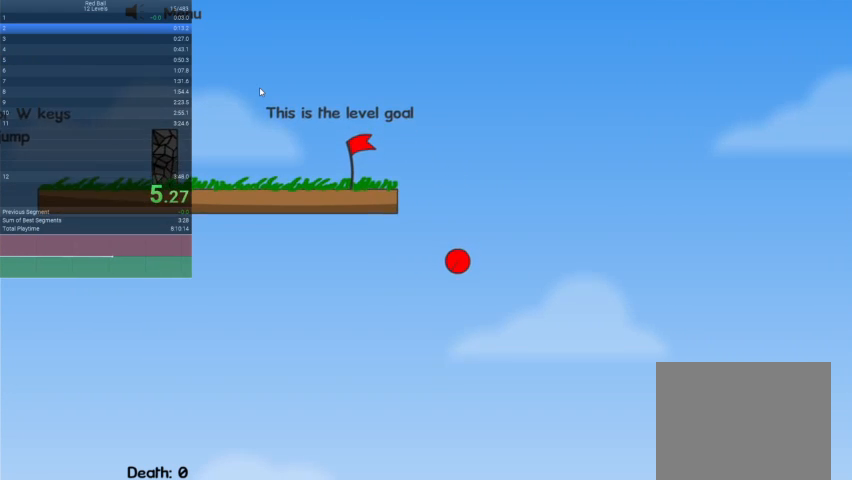
{"keys": [], "events": []}
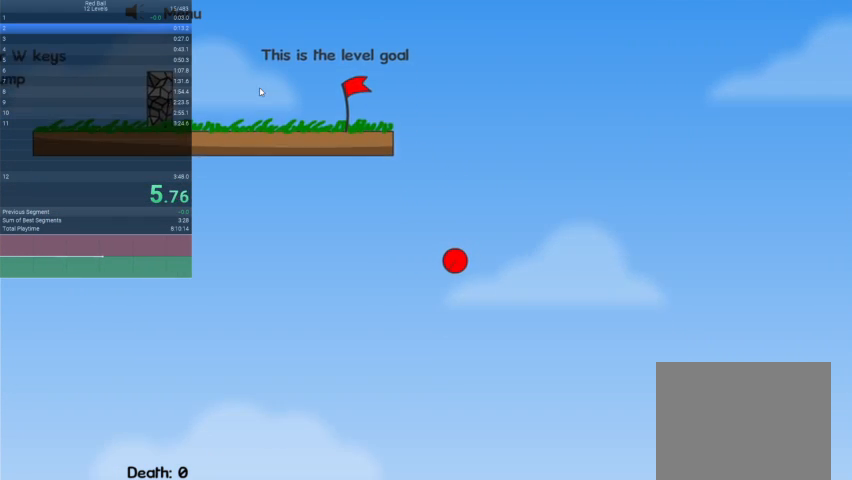
{"keys": ["right"], "events": [[233, "right", "down"]]}
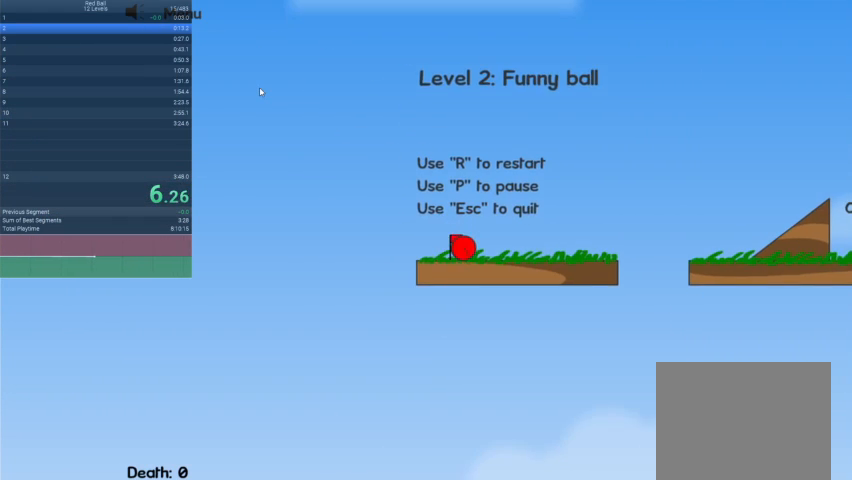
{"keys": ["right"], "events": [[200, "up", "down"], [300, "up", "up"]]}
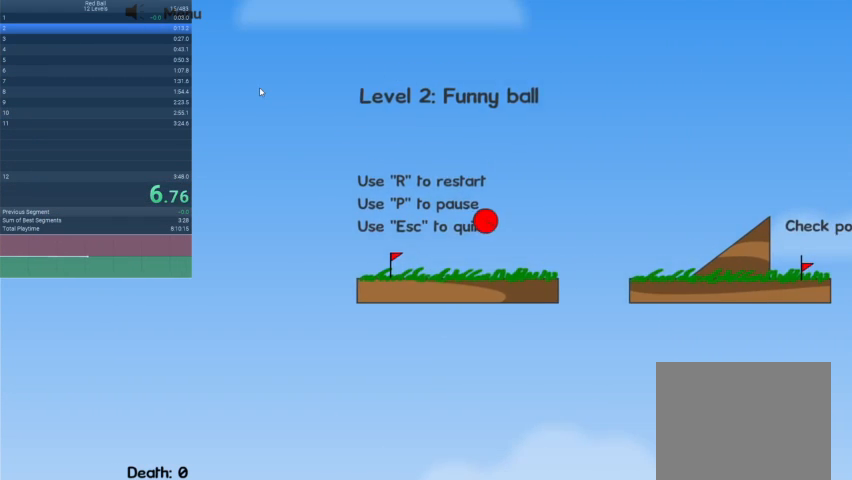
{"keys": ["right"], "events": []}
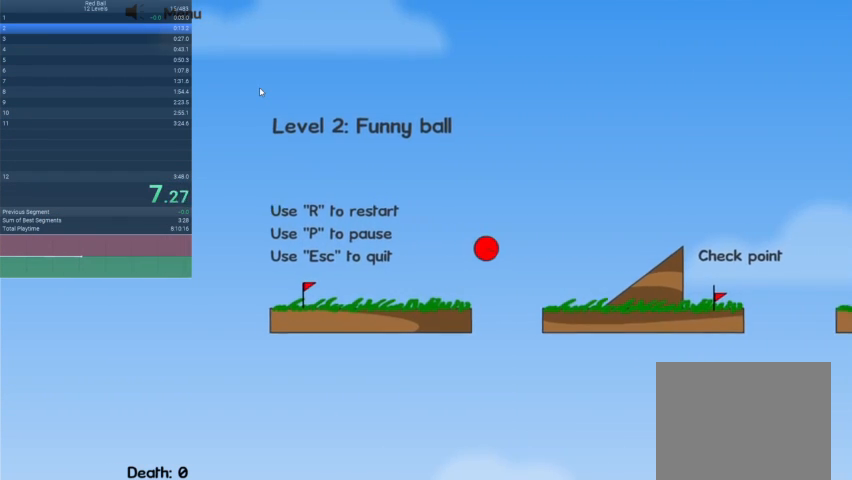
{"keys": ["right"], "events": []}
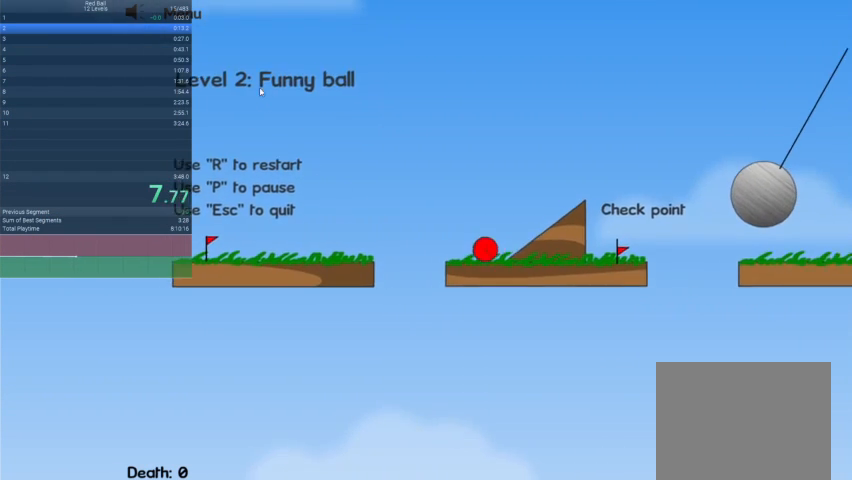
{"keys": ["right"], "events": []}
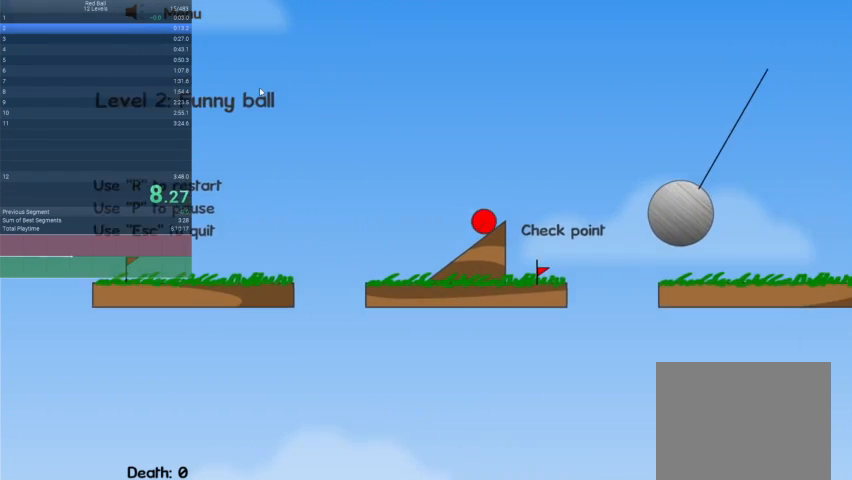
{"keys": ["right", "up"], "events": [[33, "up", "down"]]}
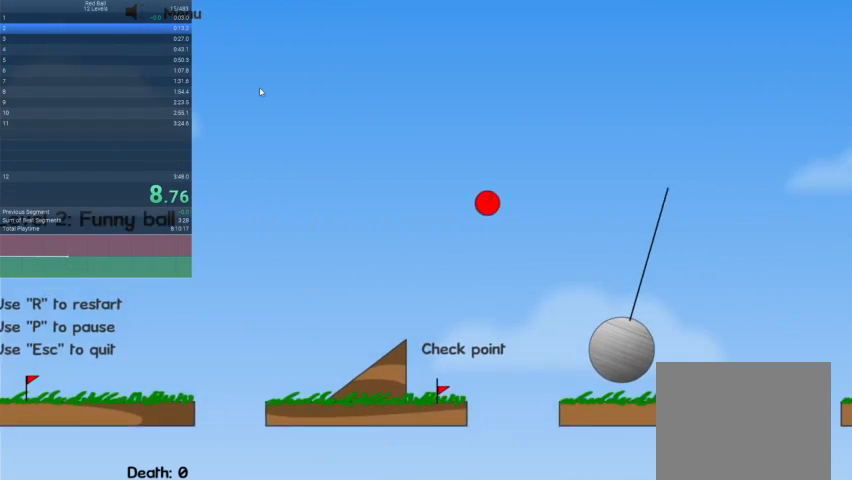
{"keys": ["right"], "events": [[300, "up", "up"]]}
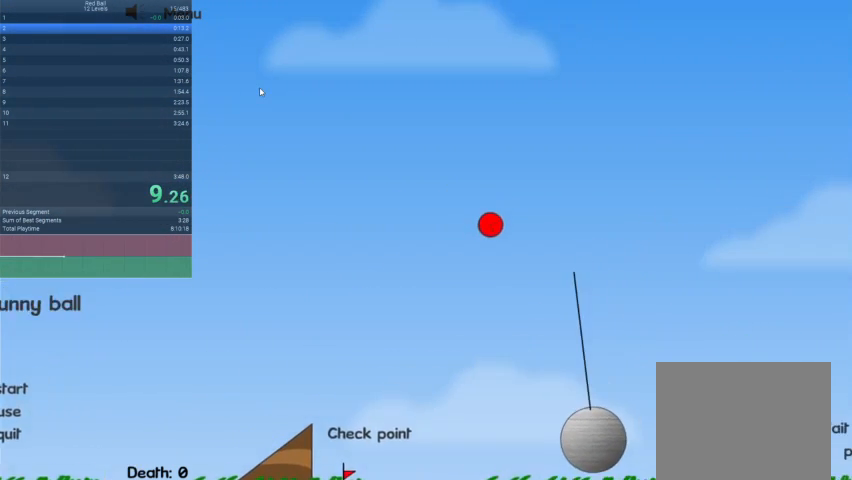
{"keys": ["right"], "events": []}
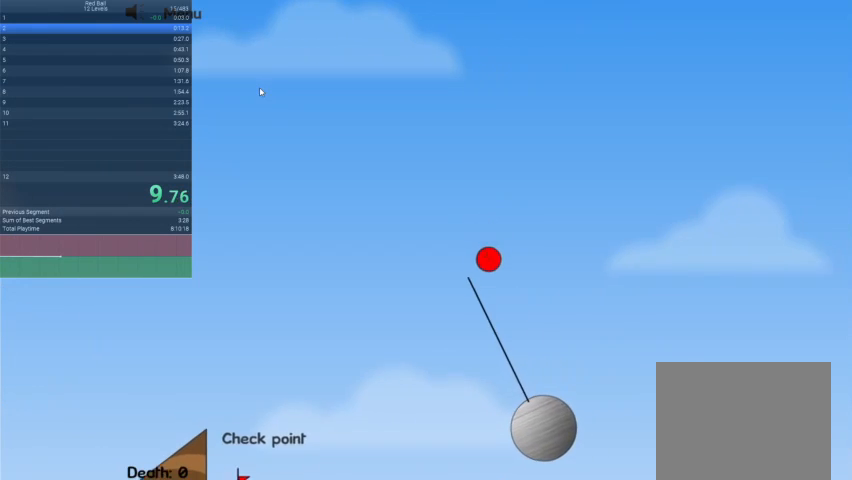
{"keys": ["right"], "events": []}
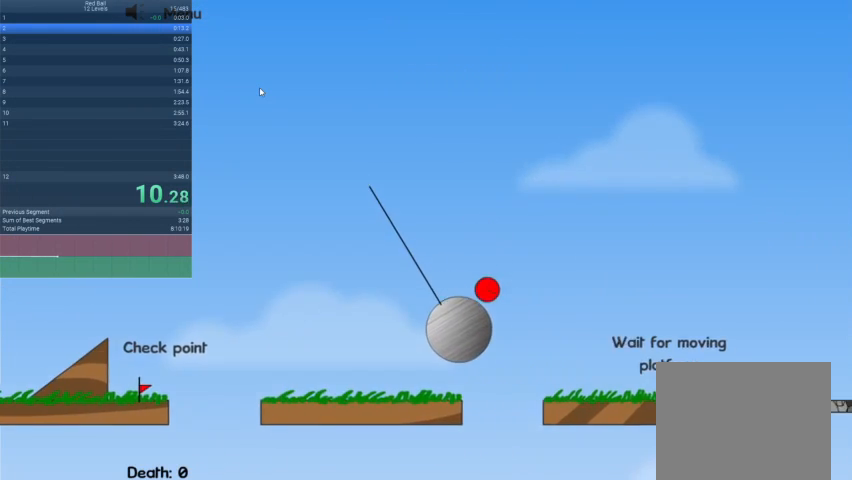
{"keys": ["right", "up"], "events": [[200, "up", "down"]]}
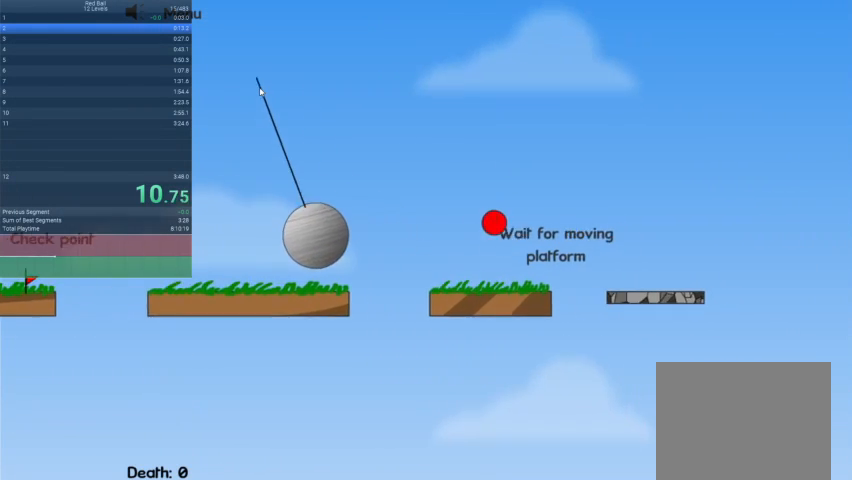
{"keys": ["right", "up"], "events": []}
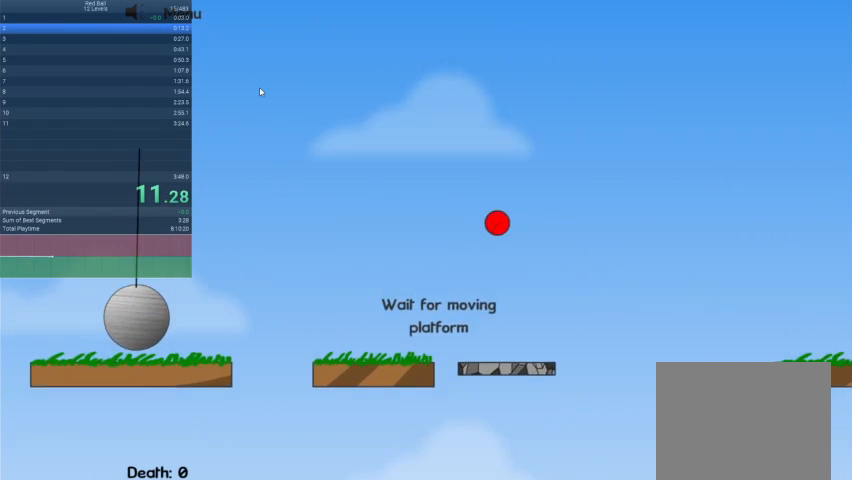
{"keys": ["right", "up"], "events": []}
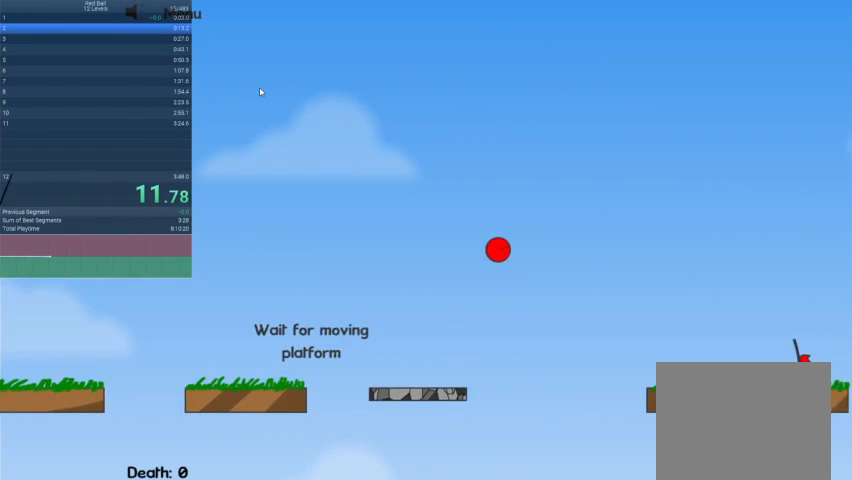
{"keys": ["right", "up"], "events": []}
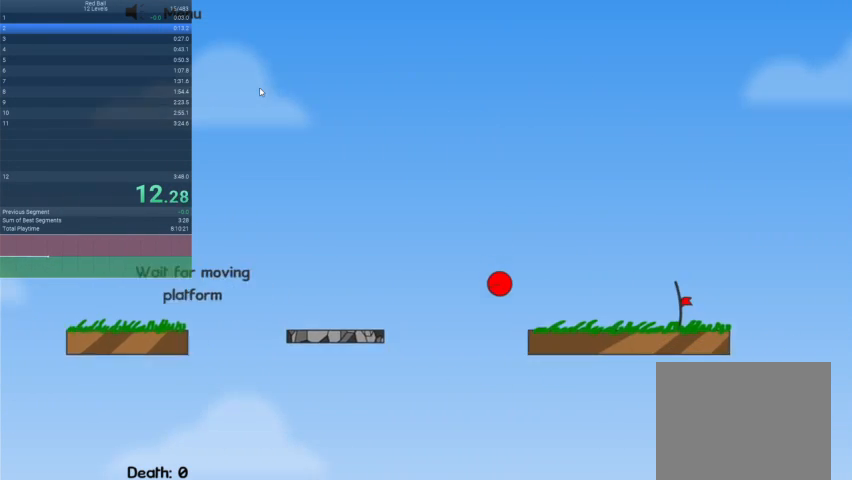
{"keys": ["right"], "events": [[33, "up", "up"]]}
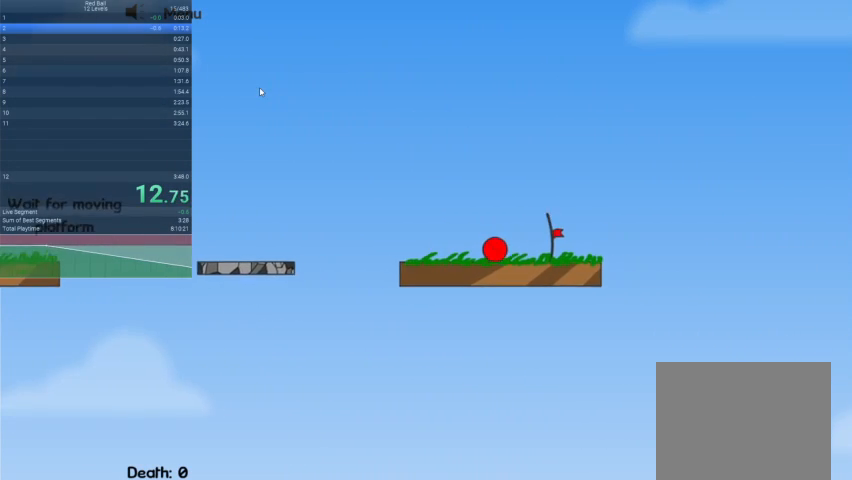
{"keys": ["right"], "events": []}
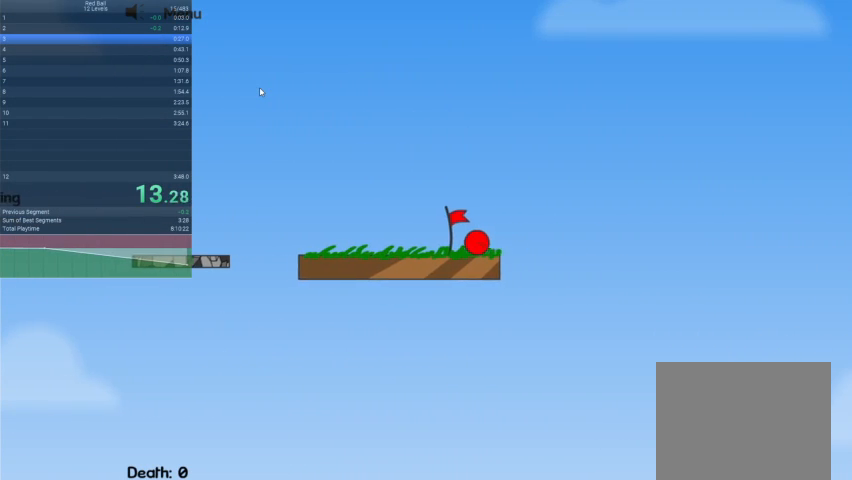
{"keys": [], "events": [[133, "right", "up"]]}
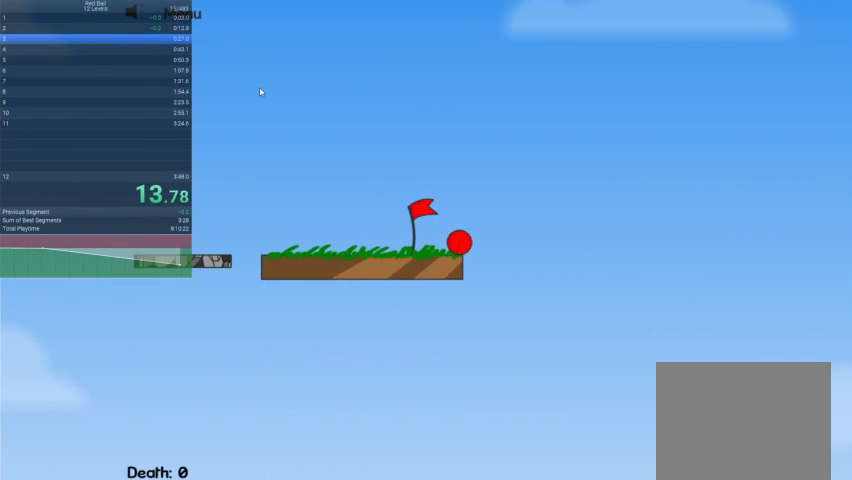
{"keys": [], "events": []}
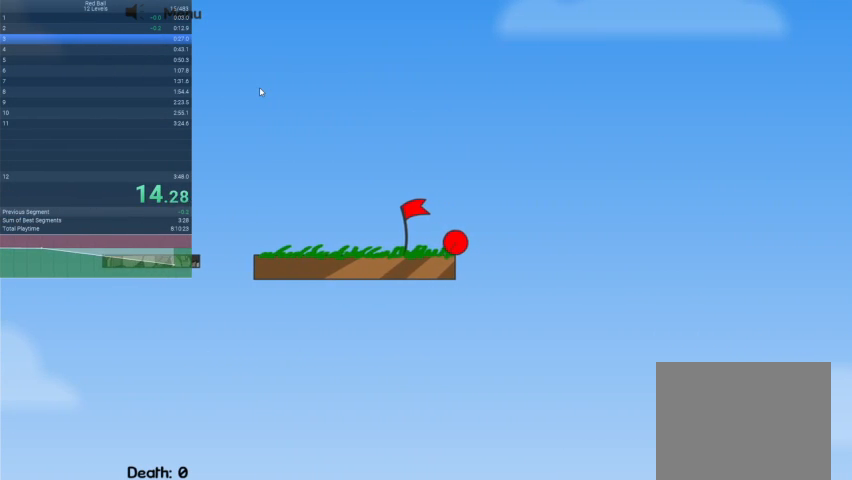
{"keys": [], "events": []}
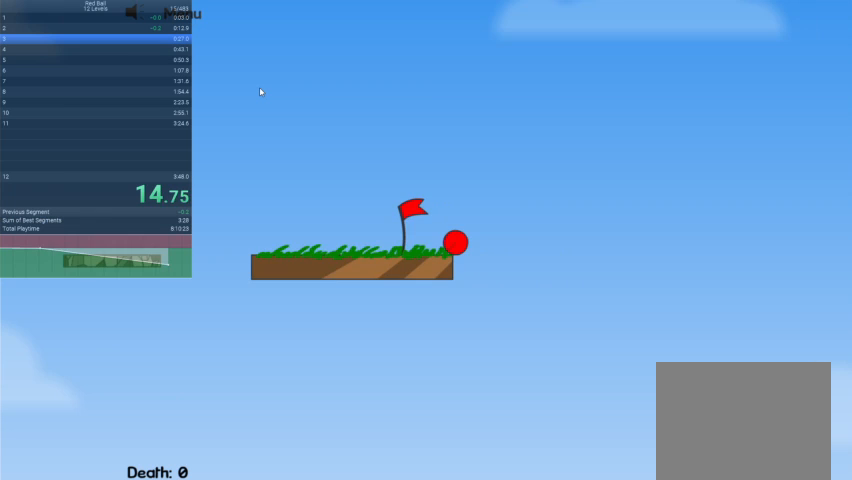
{"keys": [], "events": []}
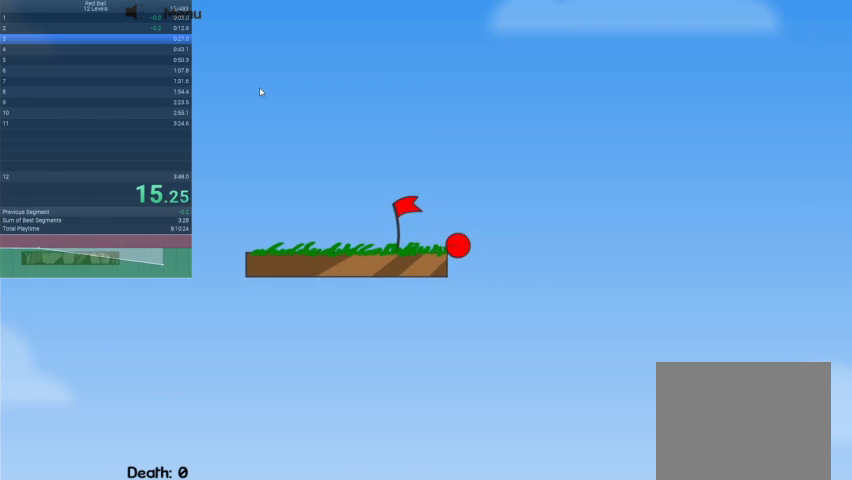
{"keys": [], "events": []}
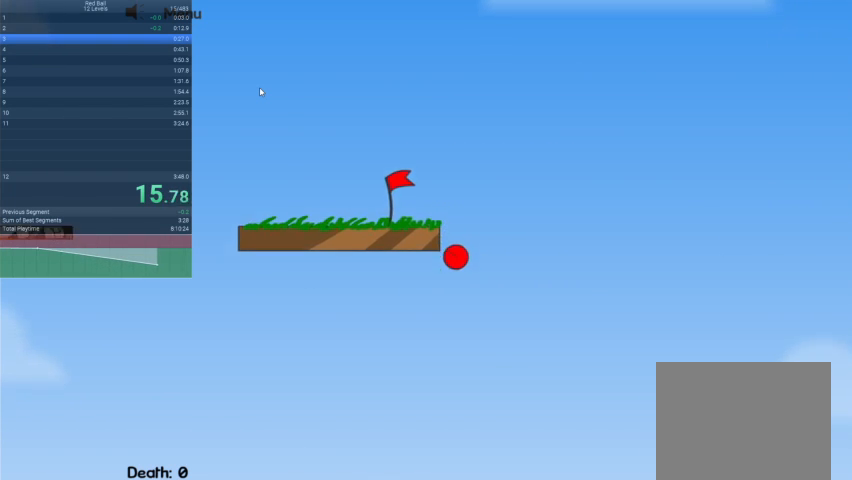
{"keys": ["right"], "events": [[200, "right", "down"]]}
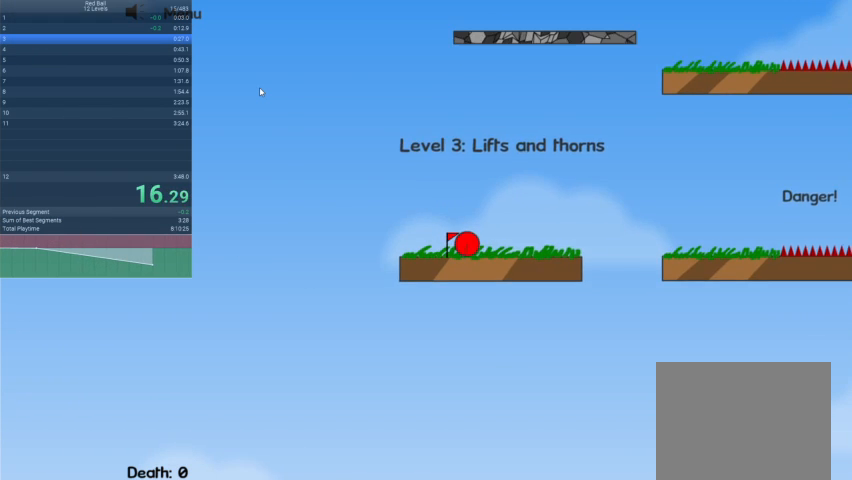
{"keys": ["right"], "events": [[233, "up", "down"], [333, "up", "up"]]}
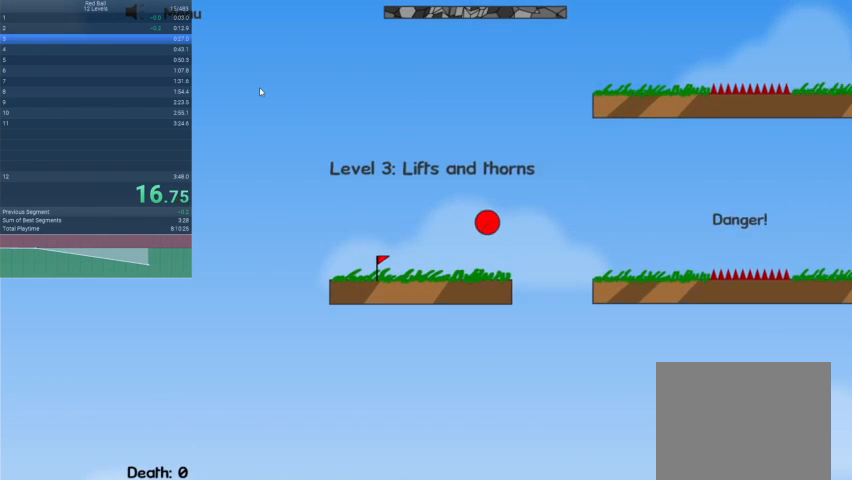
{"keys": ["right", "up"], "events": [[333, "up", "down"]]}
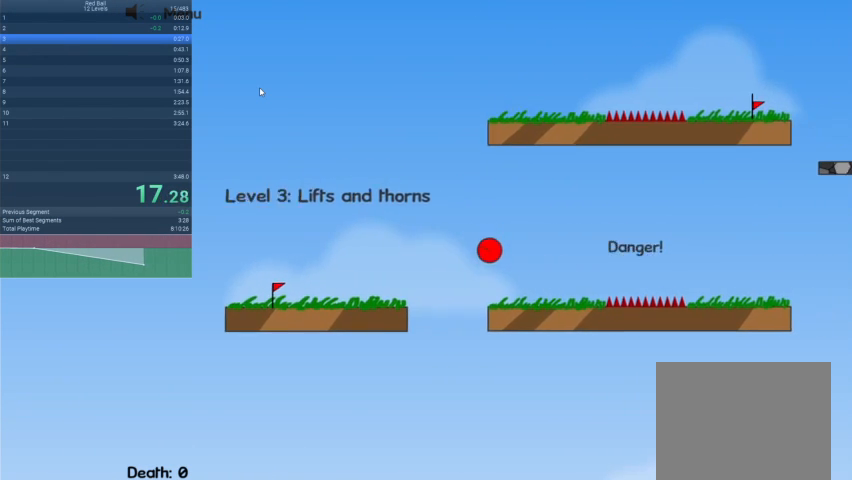
{"keys": ["right", "up"], "events": []}
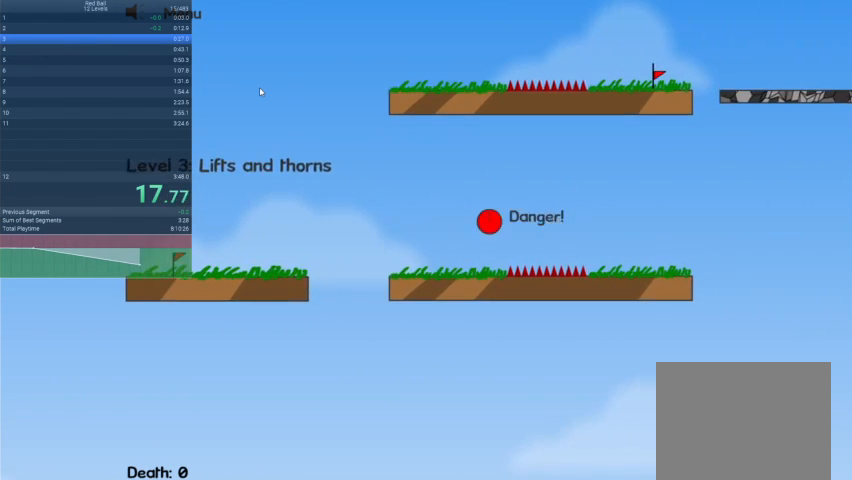
{"keys": ["right"], "events": [[467, "up", "up"]]}
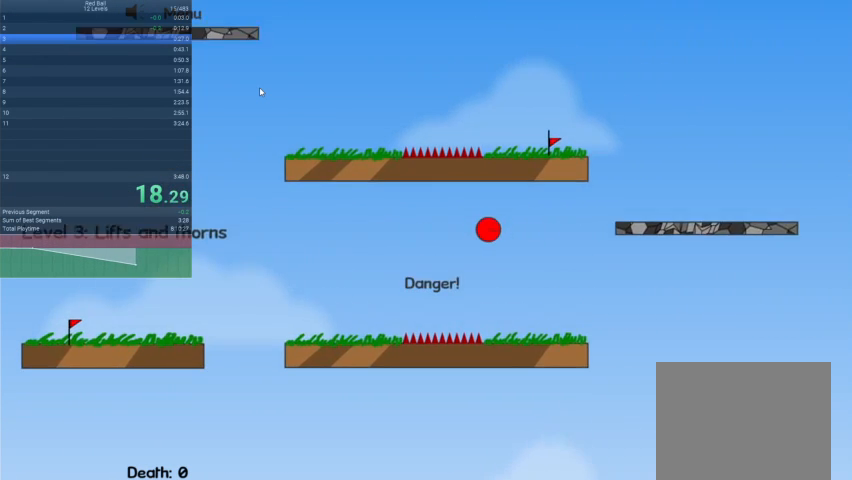
{"keys": ["right"], "events": []}
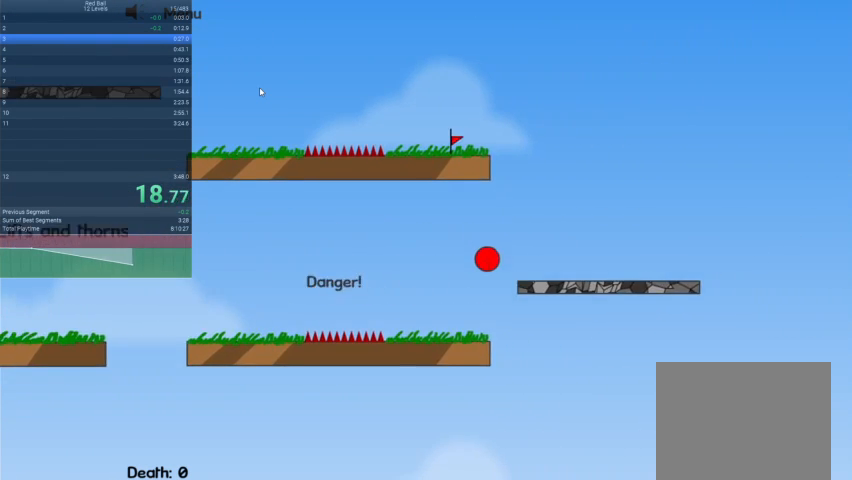
{"keys": [], "events": [[433, "right", "up"]]}